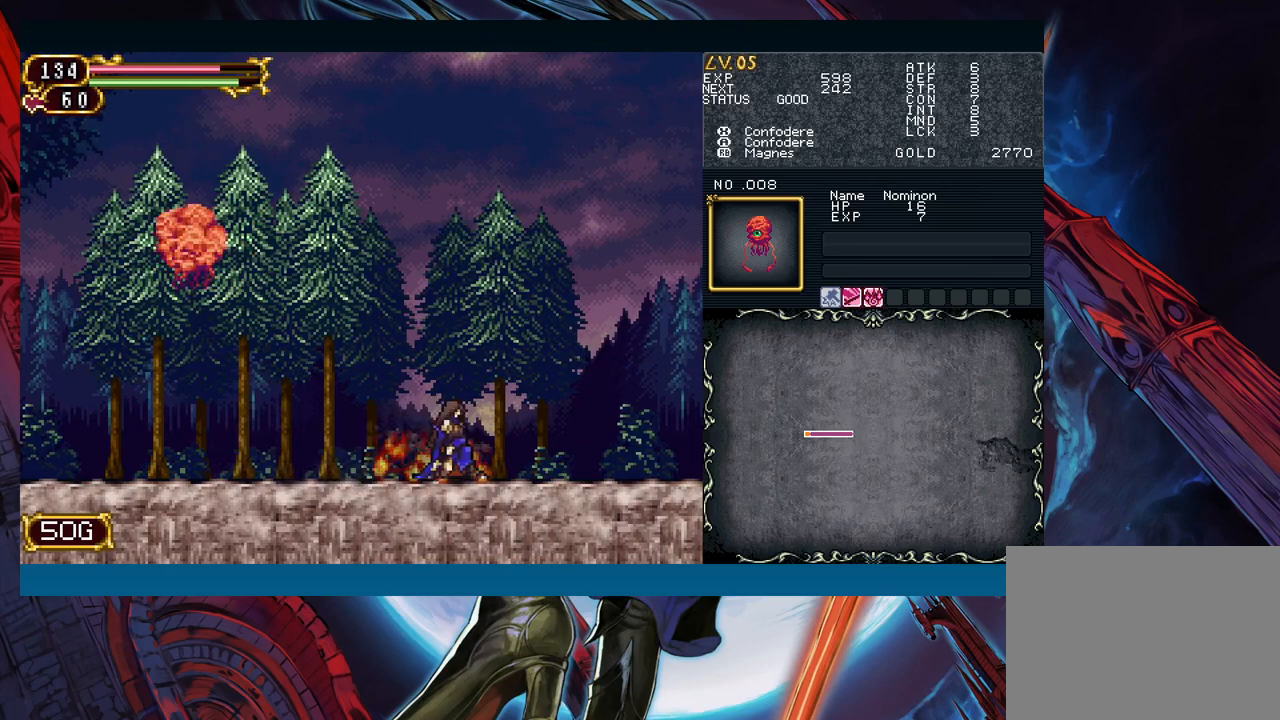
Gameplay with a controller (Xbox layout); each line is a JSON object with the inputs held at the frame after it. "events" lists button and stick changes between this image and that frame as [ms after this image, input, new state], when the widget could be followed in between. Not read: L2 R2.
{"buttons": [], "left_stick": "left", "right_stick": "center", "events": [[217, "left_stick", "up-left"], [233, "Y", "down"], [250, "Y", "up"], [283, "left_stick", "right"], [500, "left_stick", "left"]]}
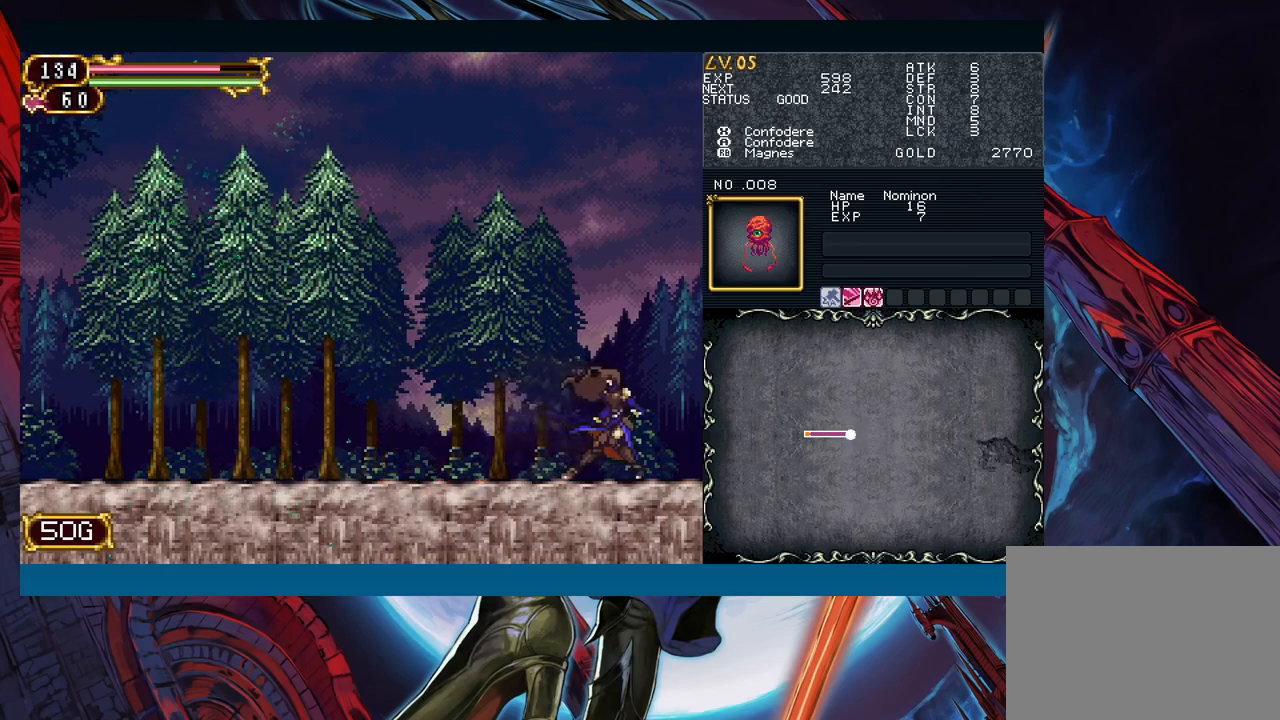
{"buttons": ["B"], "left_stick": "left", "right_stick": "center"}
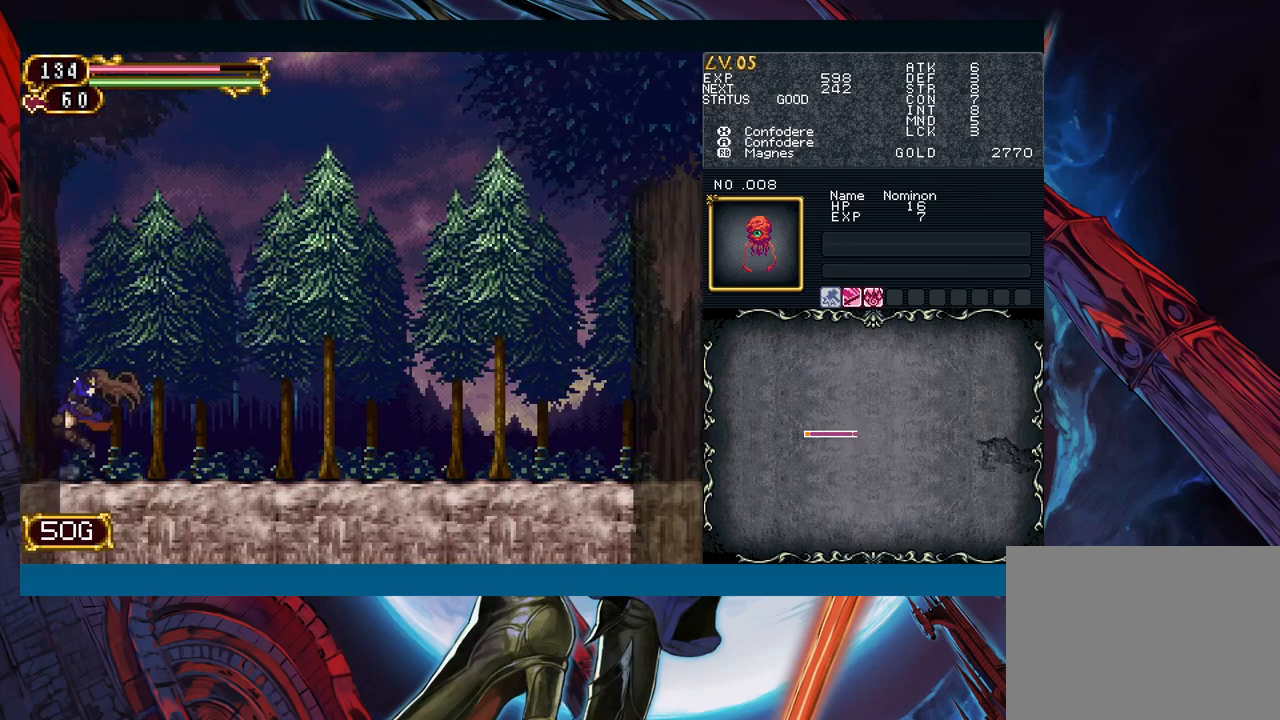
{"buttons": [], "left_stick": "down-right", "right_stick": "center"}
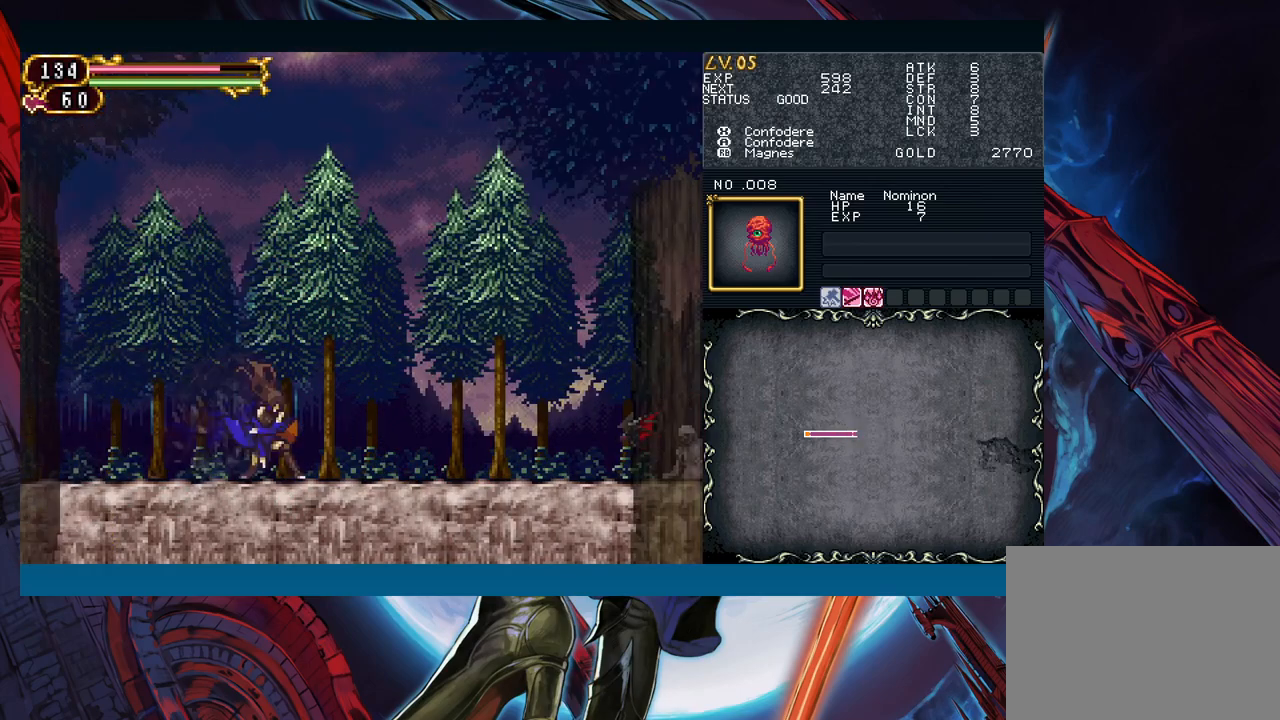
{"buttons": ["A"], "left_stick": "down-right", "right_stick": "center", "events": [[50, "left_stick", "left"], [67, "Y", "down"], [83, "Y", "up"], [150, "left_stick", "down-right"], [500, "A", "down"]]}
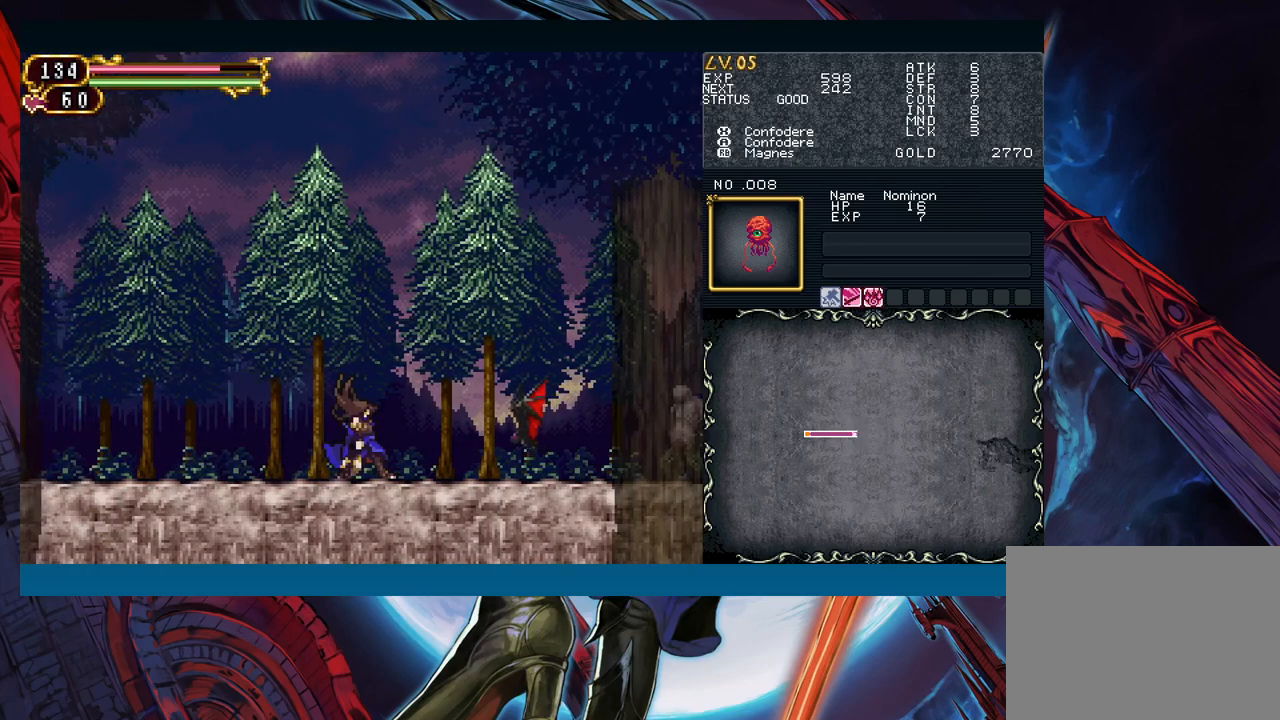
{"buttons": [], "left_stick": "right", "right_stick": "center", "events": [[67, "A", "up"], [133, "left_stick", "right"], [383, "left_stick", "center"], [467, "left_stick", "right"]]}
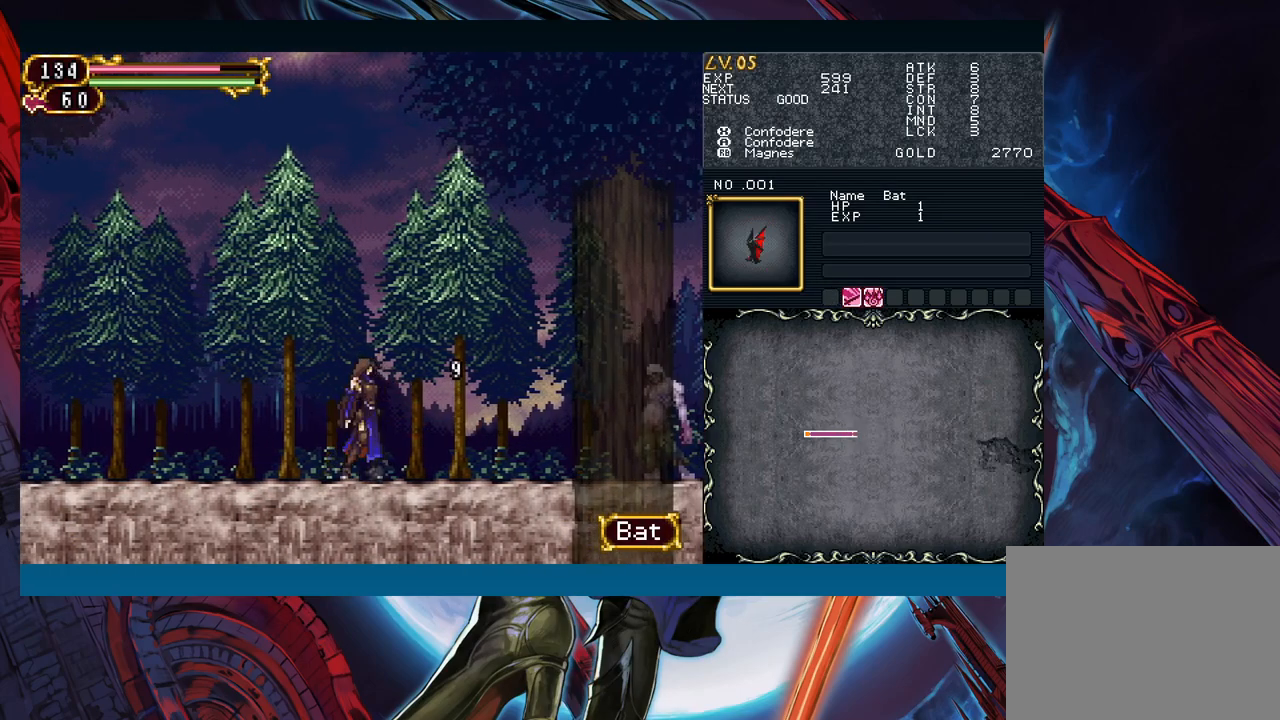
{"buttons": [], "left_stick": "right", "right_stick": "center", "events": []}
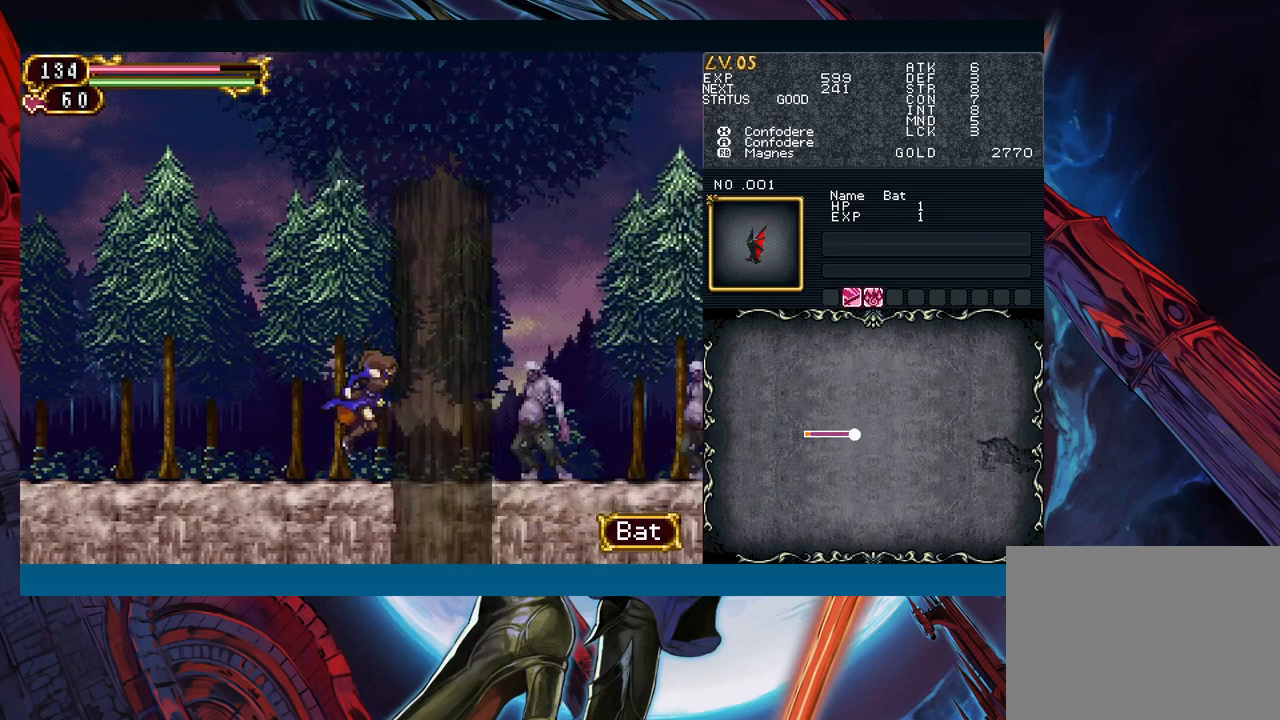
{"buttons": [], "left_stick": "right", "right_stick": "center", "events": [[100, "A", "down"], [183, "A", "up"]]}
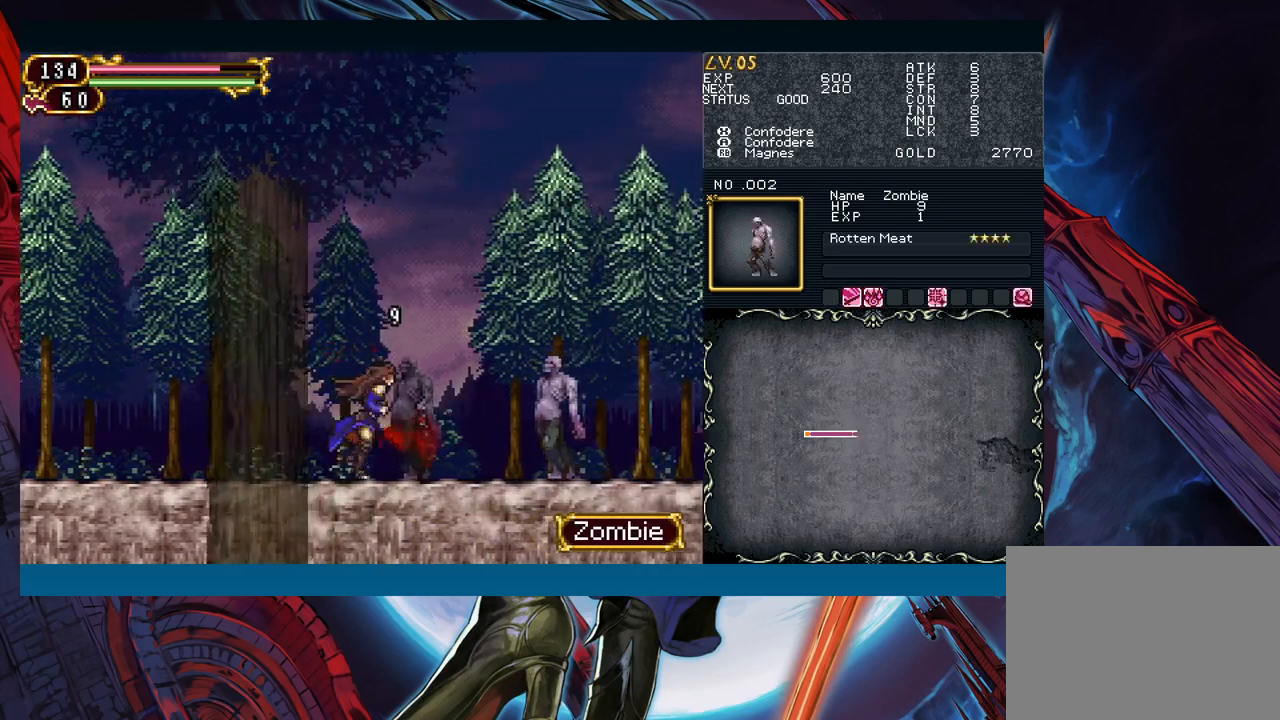
{"buttons": ["A"], "left_stick": "right", "right_stick": "center", "events": [[483, "A", "down"]]}
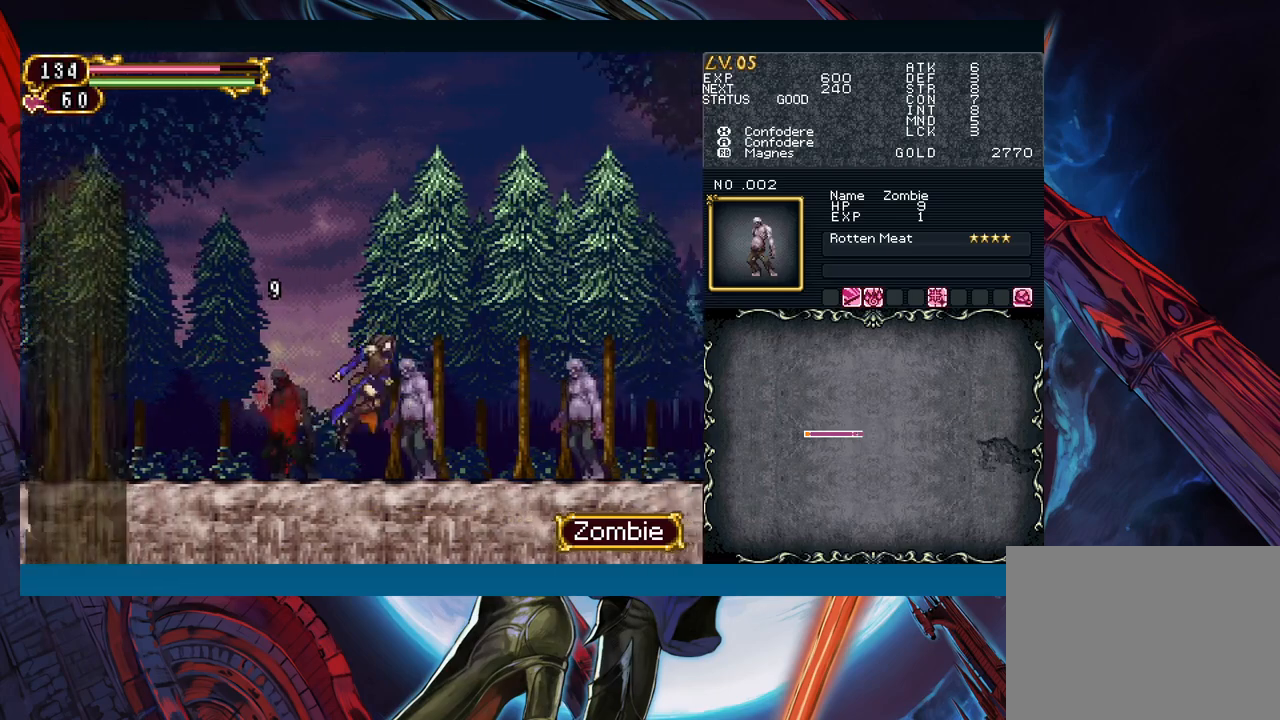
{"buttons": [], "left_stick": "right", "right_stick": "center", "events": [[17, "A", "up"], [383, "A", "down"], [400, "A", "up"]]}
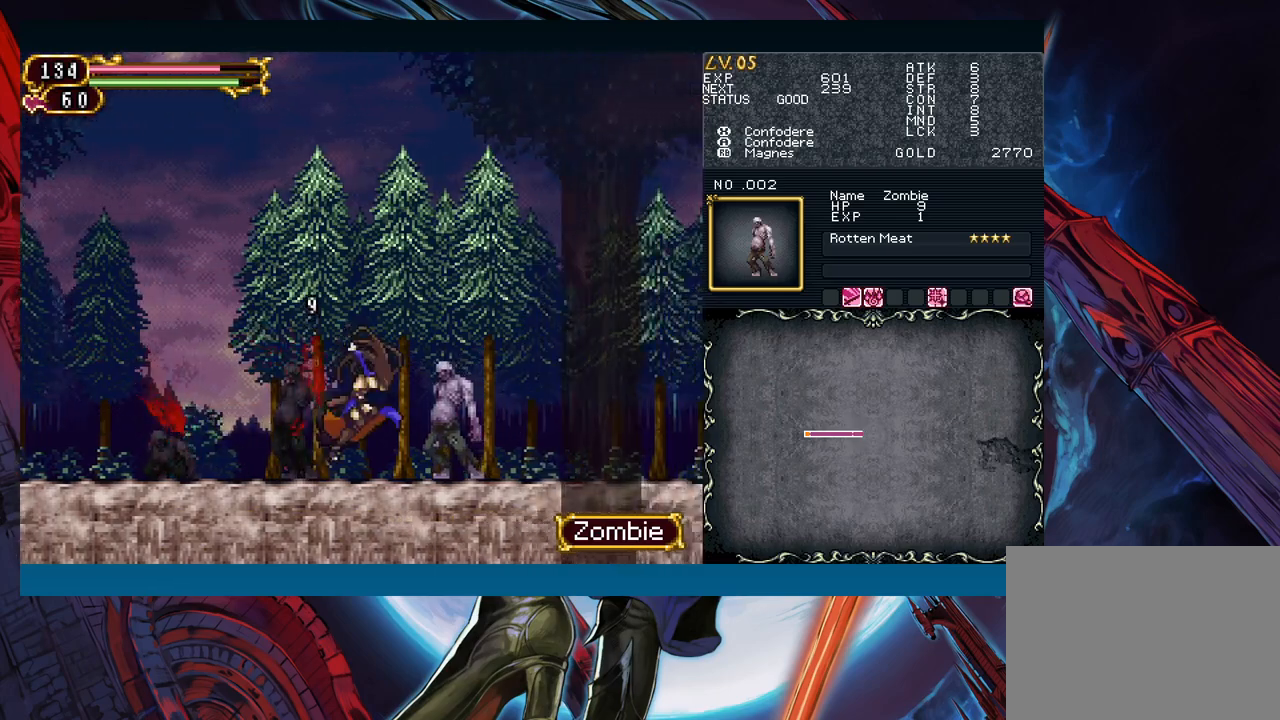
{"buttons": [], "left_stick": "right", "right_stick": "center", "events": []}
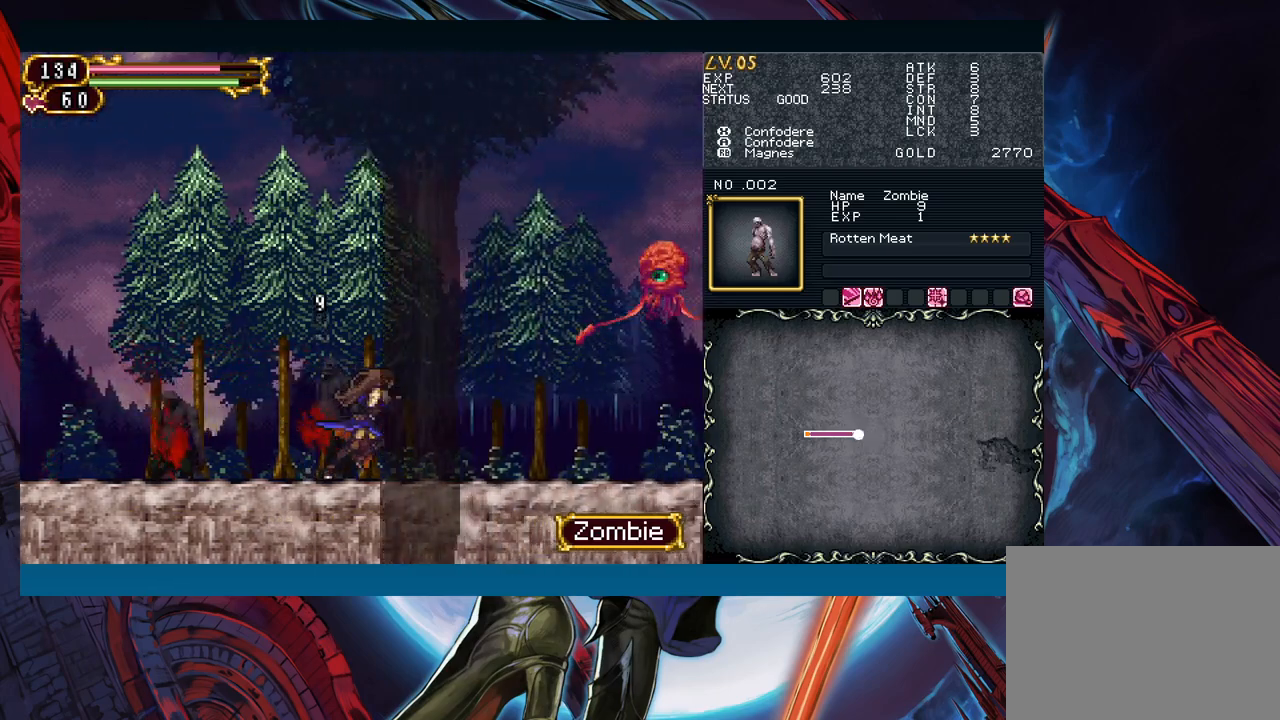
{"buttons": ["A"], "left_stick": "center", "right_stick": "center", "events": [[350, "A", "down"], [483, "left_stick", "center"]]}
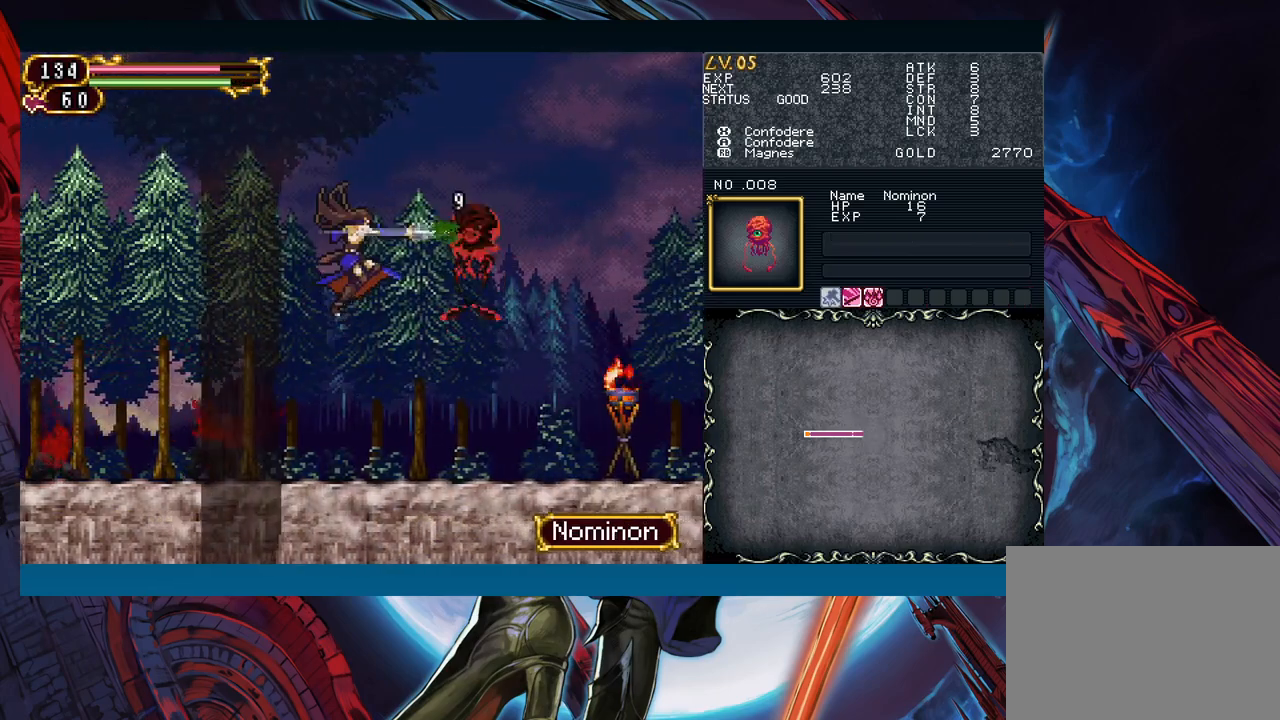
{"buttons": [], "left_stick": "right", "right_stick": "center", "events": [[17, "A", "up"], [50, "X", "down"], [183, "X", "up"], [183, "left_stick", "right"]]}
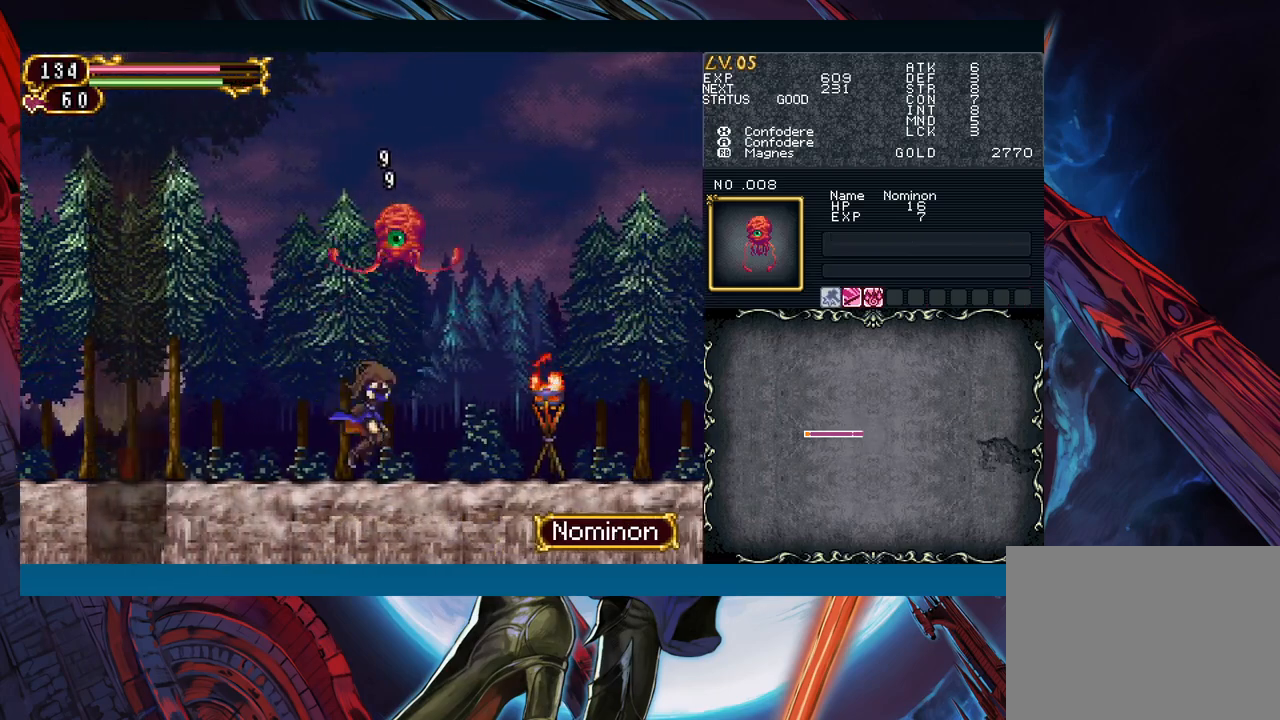
{"buttons": ["B"], "left_stick": "center", "right_stick": "center"}
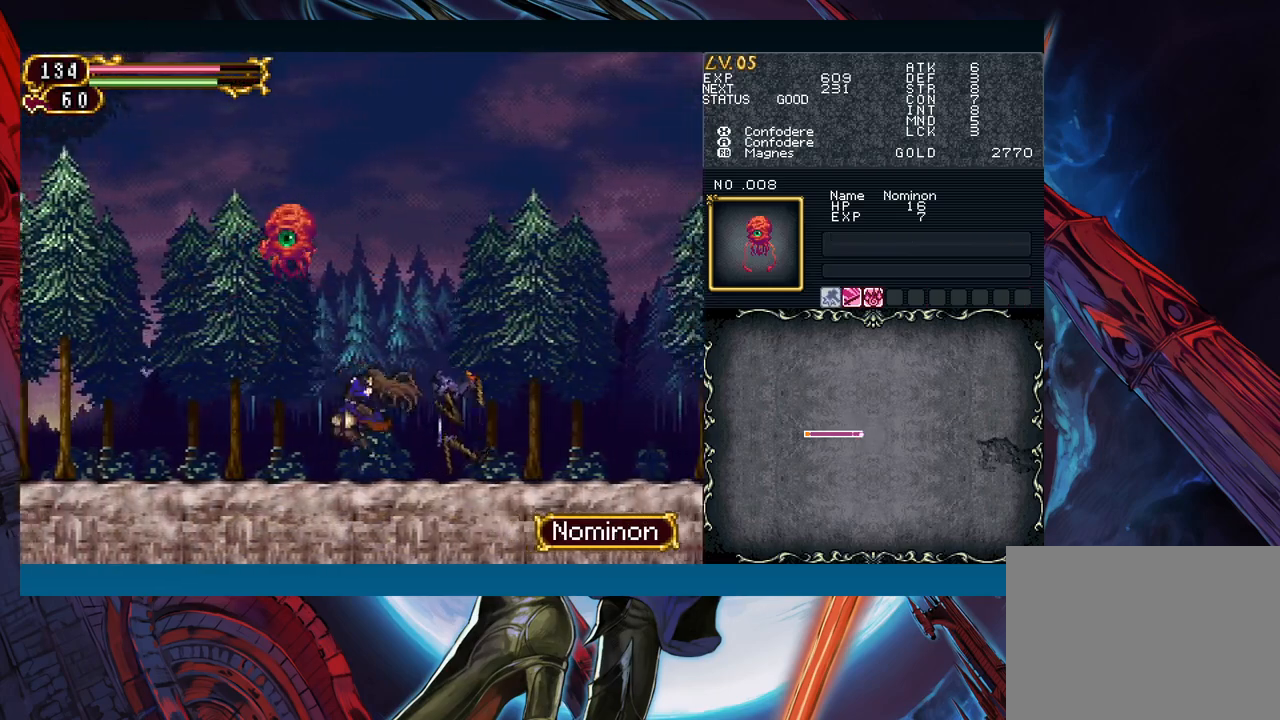
{"buttons": [], "left_stick": "right", "right_stick": "center"}
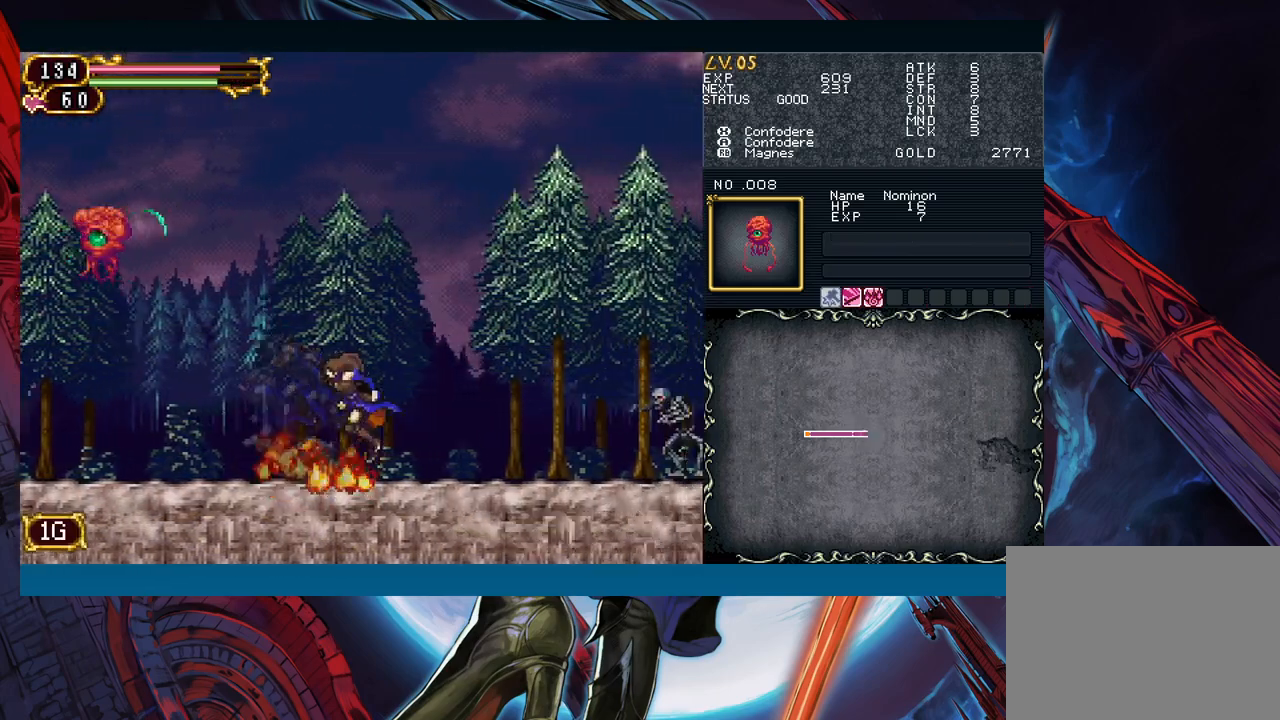
{"buttons": ["A", "B"], "left_stick": "down-right", "right_stick": "center"}
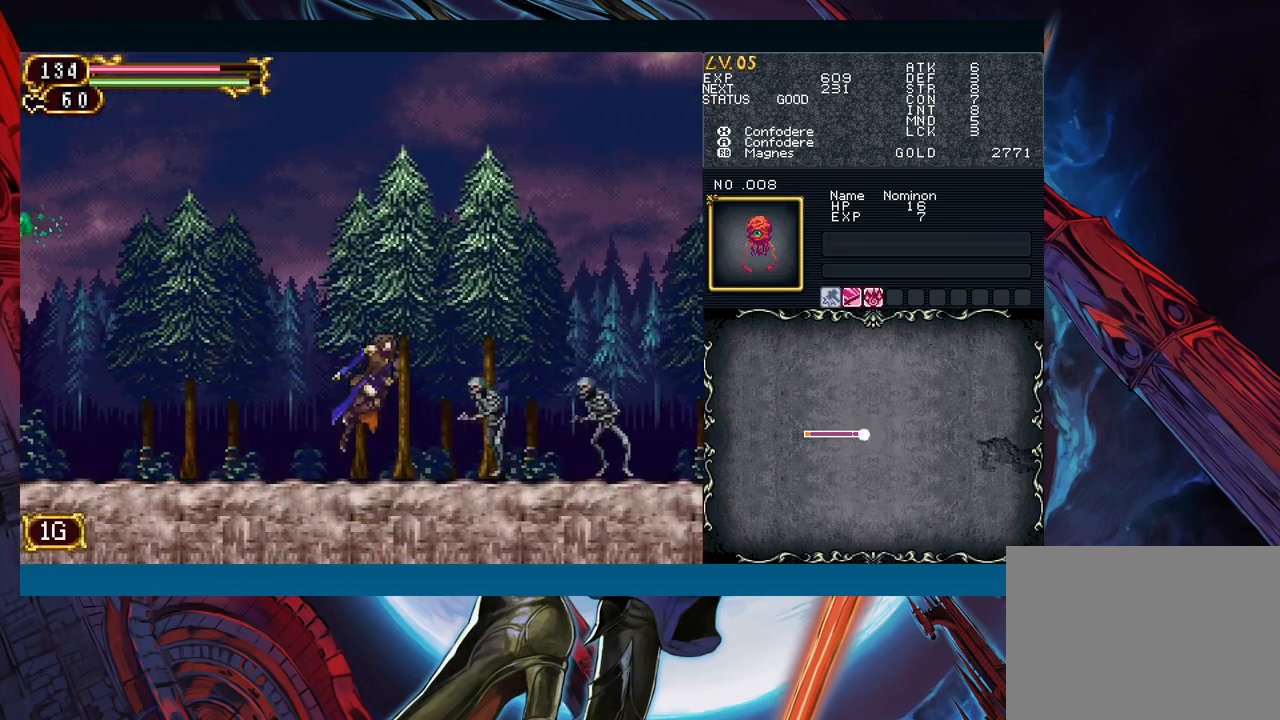
{"buttons": [], "left_stick": "center", "right_stick": "center"}
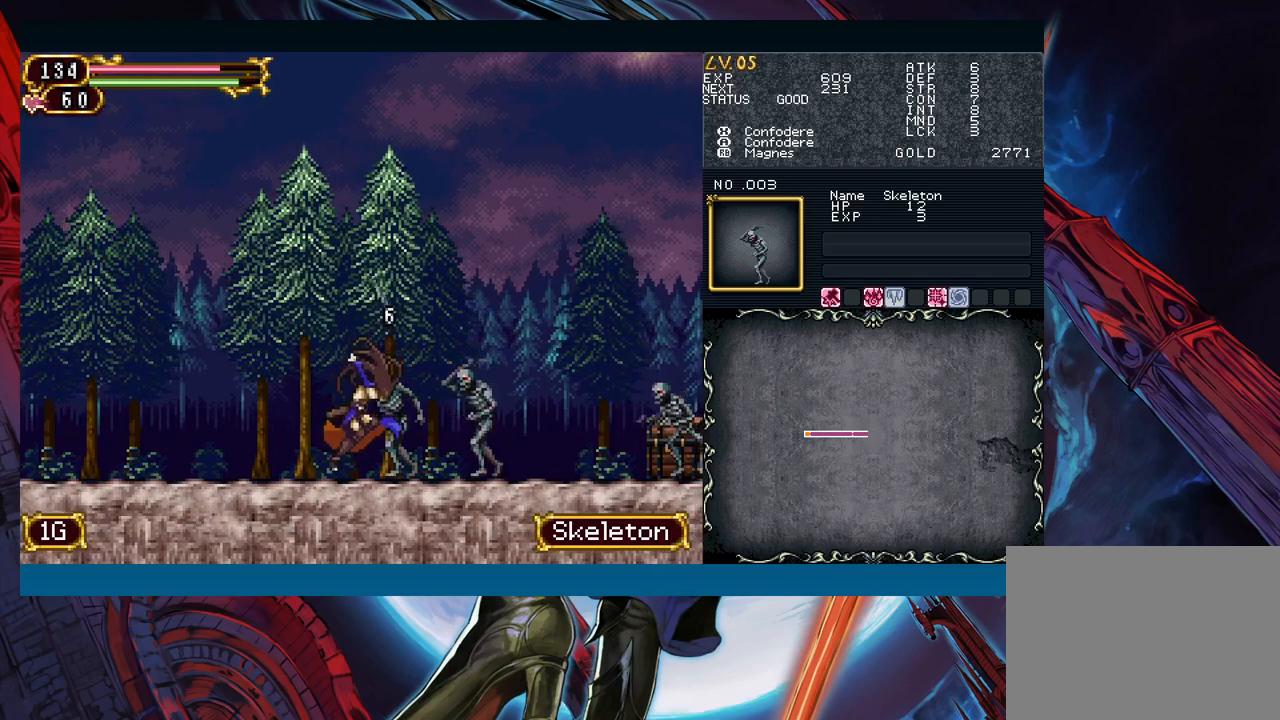
{"buttons": [], "left_stick": "right", "right_stick": "center", "events": [[217, "A", "down"], [283, "A", "up"], [383, "left_stick", "right"]]}
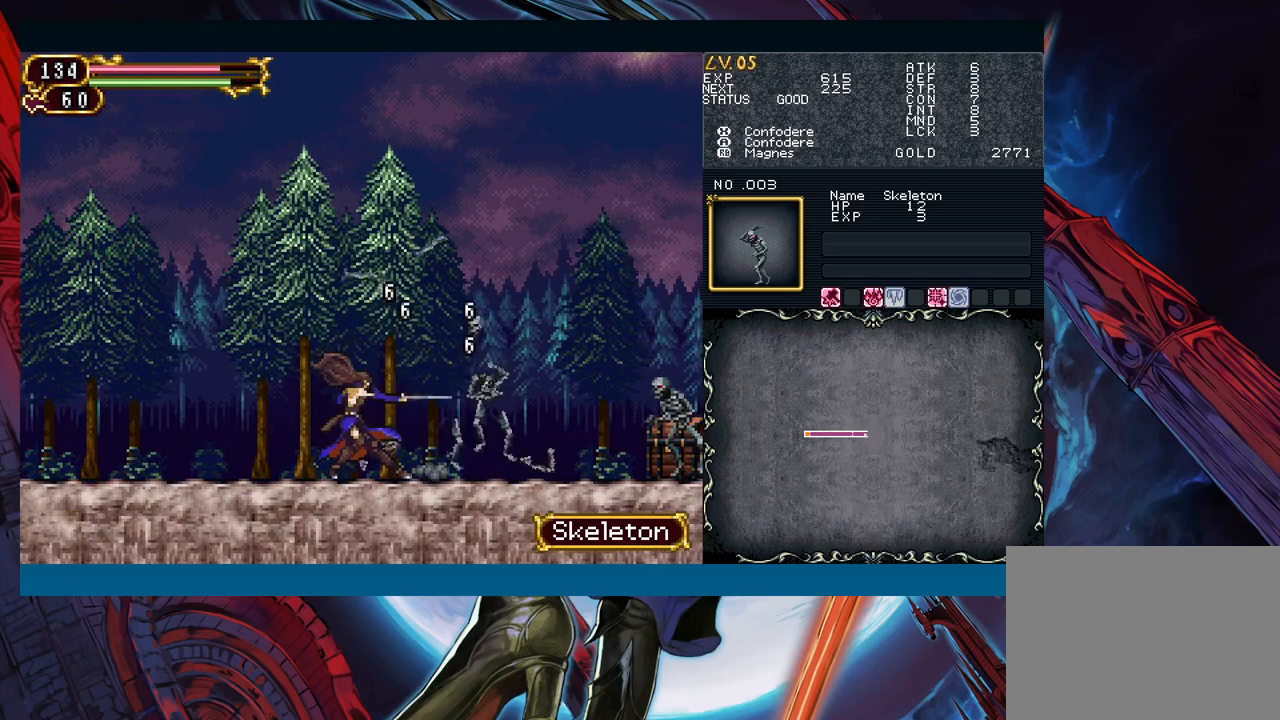
{"buttons": [], "left_stick": "right", "right_stick": "center", "events": []}
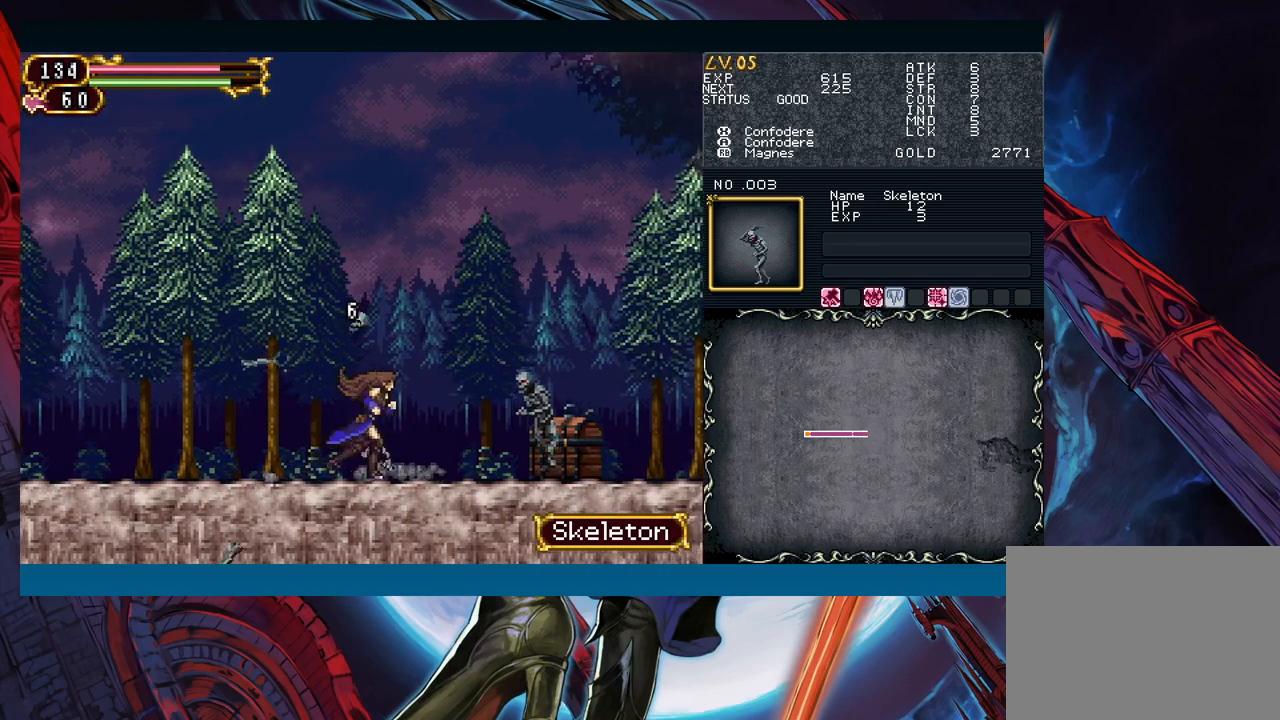
{"buttons": ["Y"], "left_stick": "down", "right_stick": "center", "events": [[117, "A", "down"], [217, "A", "up"], [267, "left_stick", "center"], [300, "X", "down"], [383, "X", "up"], [450, "left_stick", "down"], [483, "Y", "down"]]}
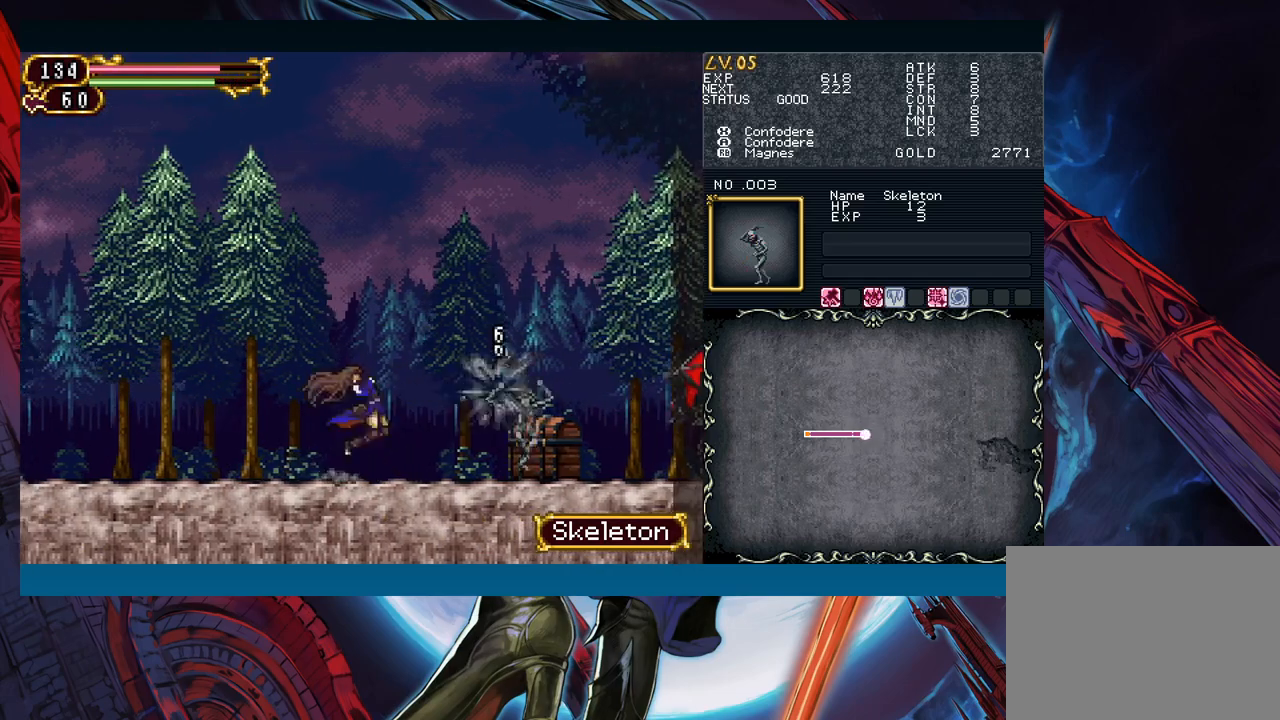
{"buttons": [], "left_stick": "down-right", "right_stick": "center", "events": [[17, "left_stick", "down-right"], [67, "Y", "up"]]}
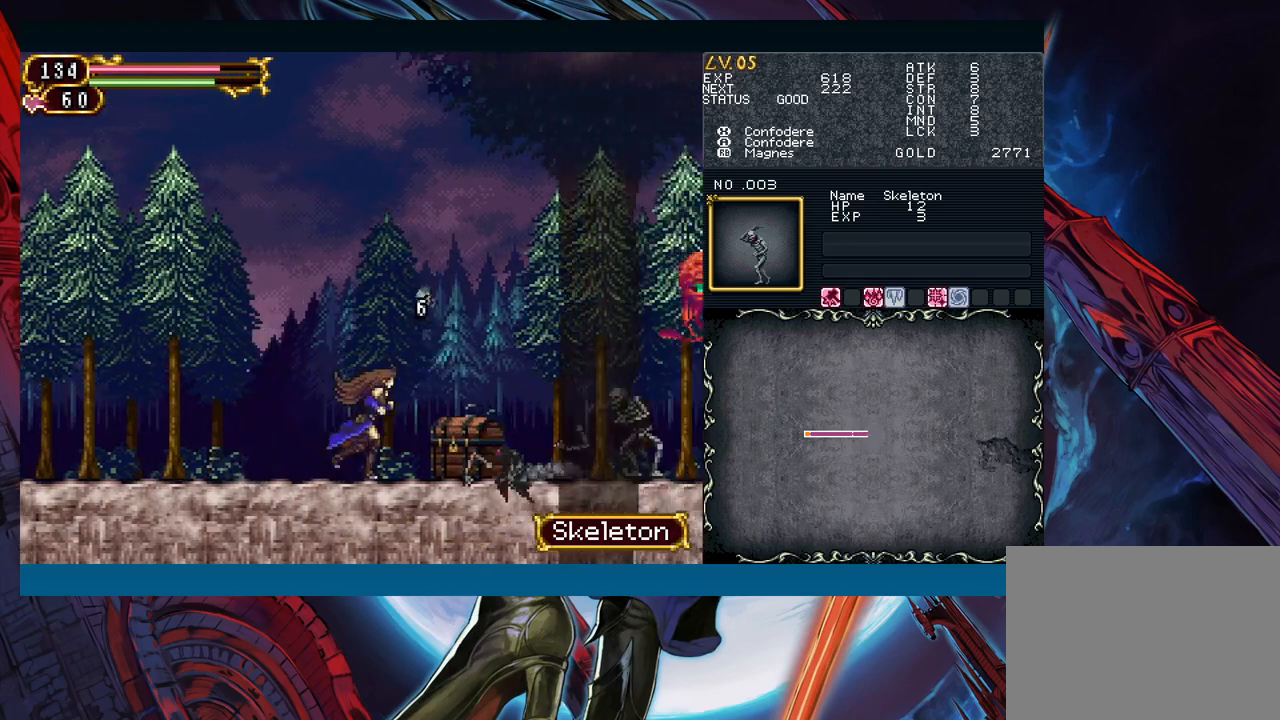
{"buttons": [], "left_stick": "right", "right_stick": "center", "events": [[50, "A", "down"], [133, "A", "up"], [250, "left_stick", "right"]]}
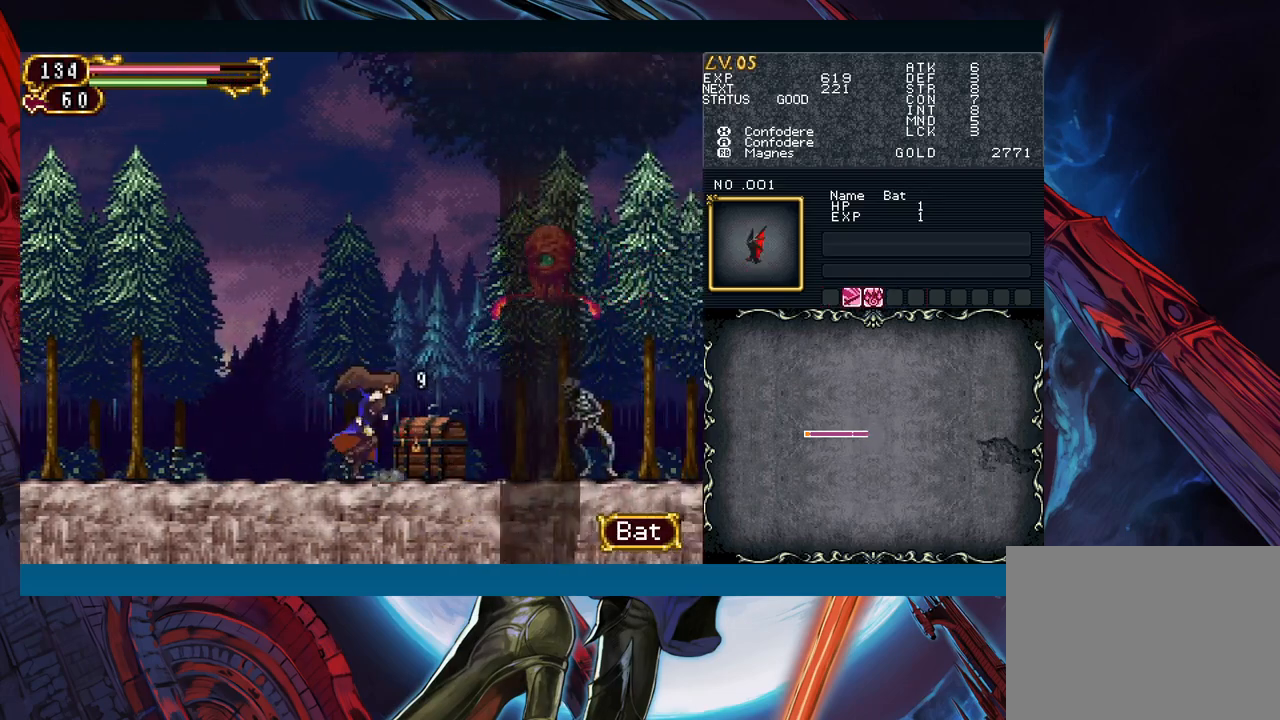
{"buttons": [], "left_stick": "center", "right_stick": "center", "events": [[100, "left_stick", "center"], [133, "A", "down"], [333, "A", "up"], [383, "X", "down"], [467, "X", "up"]]}
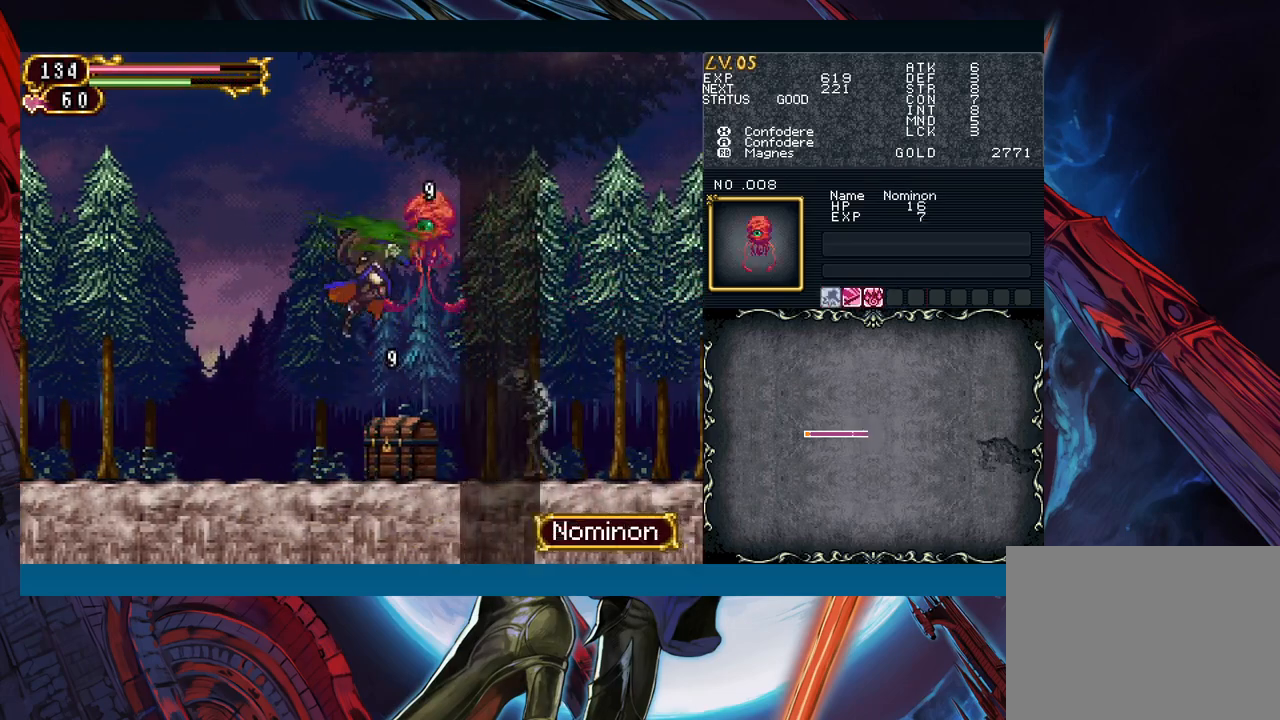
{"buttons": [], "left_stick": "right", "right_stick": "center", "events": [[117, "left_stick", "right"], [350, "left_stick", "up"], [467, "left_stick", "right"]]}
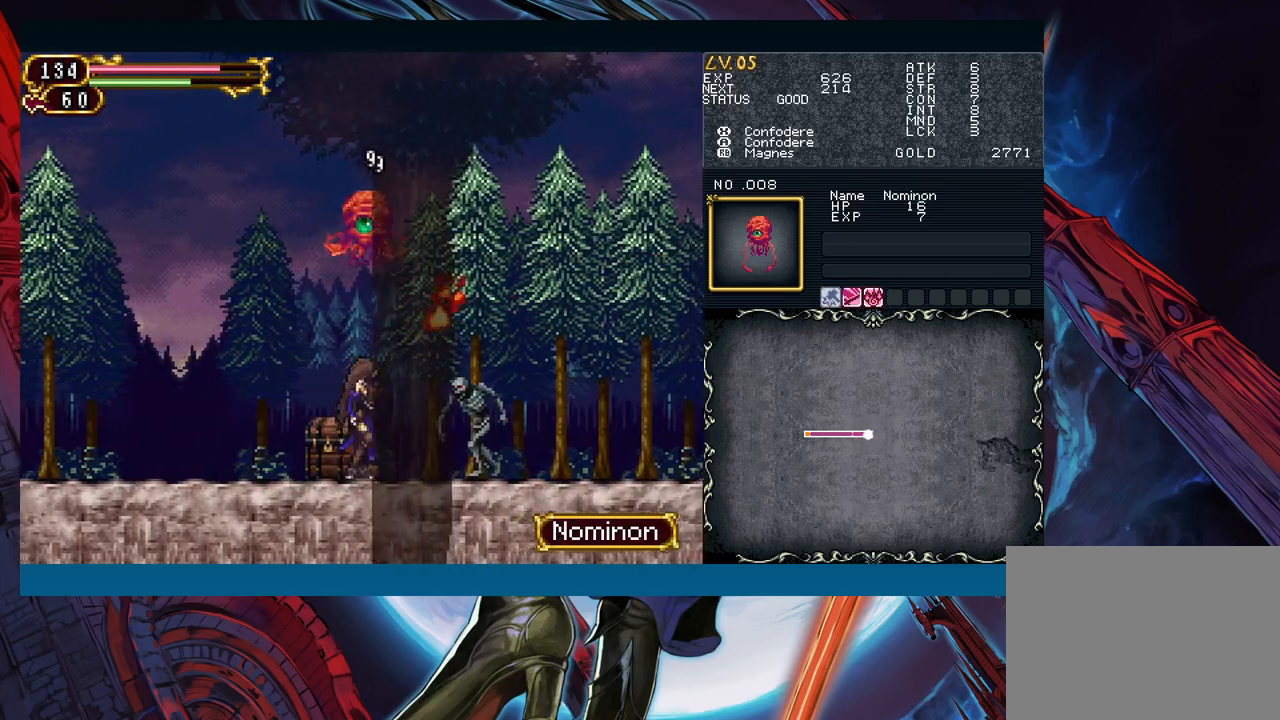
{"buttons": [], "left_stick": "down-right", "right_stick": "center", "events": [[133, "A", "down"], [183, "left_stick", "center"], [217, "A", "up"], [300, "X", "down"], [367, "X", "up"], [383, "left_stick", "down"], [483, "left_stick", "down-right"]]}
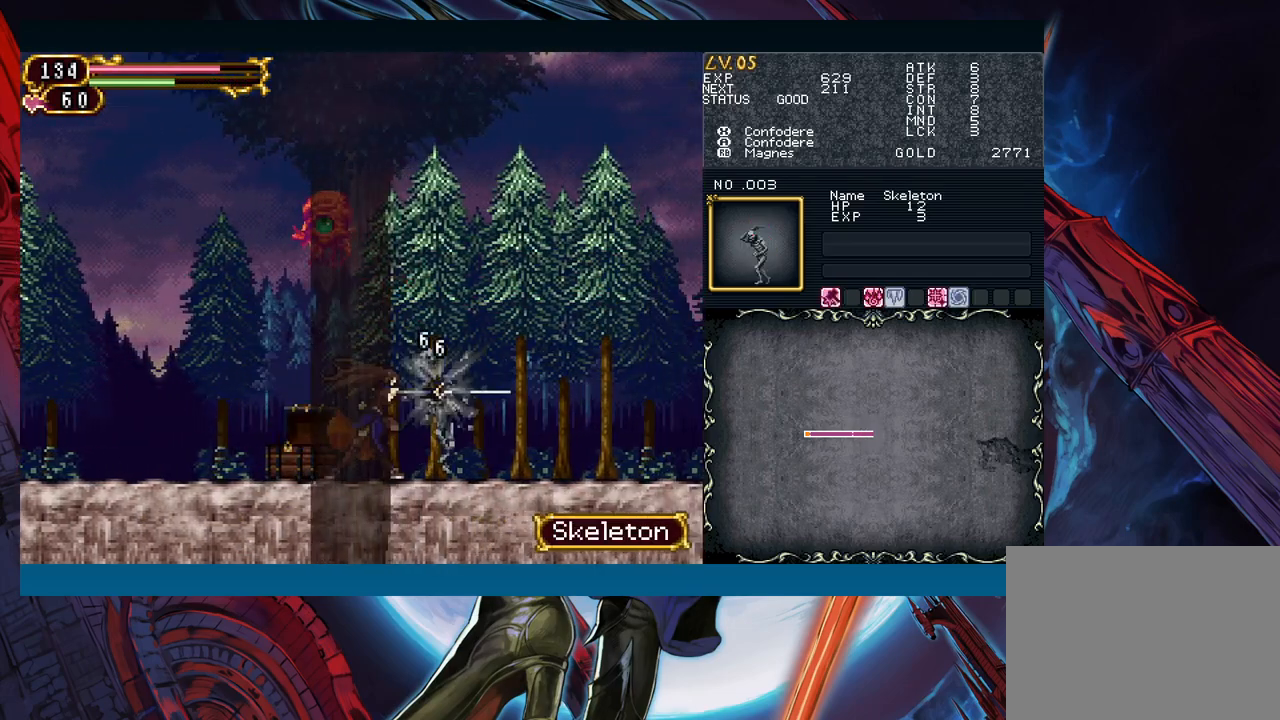
{"buttons": [], "left_stick": "down-right", "right_stick": "center", "events": [[33, "left_stick", "right"], [317, "left_stick", "left"], [333, "Y", "down"], [367, "Y", "up"], [417, "left_stick", "down-right"]]}
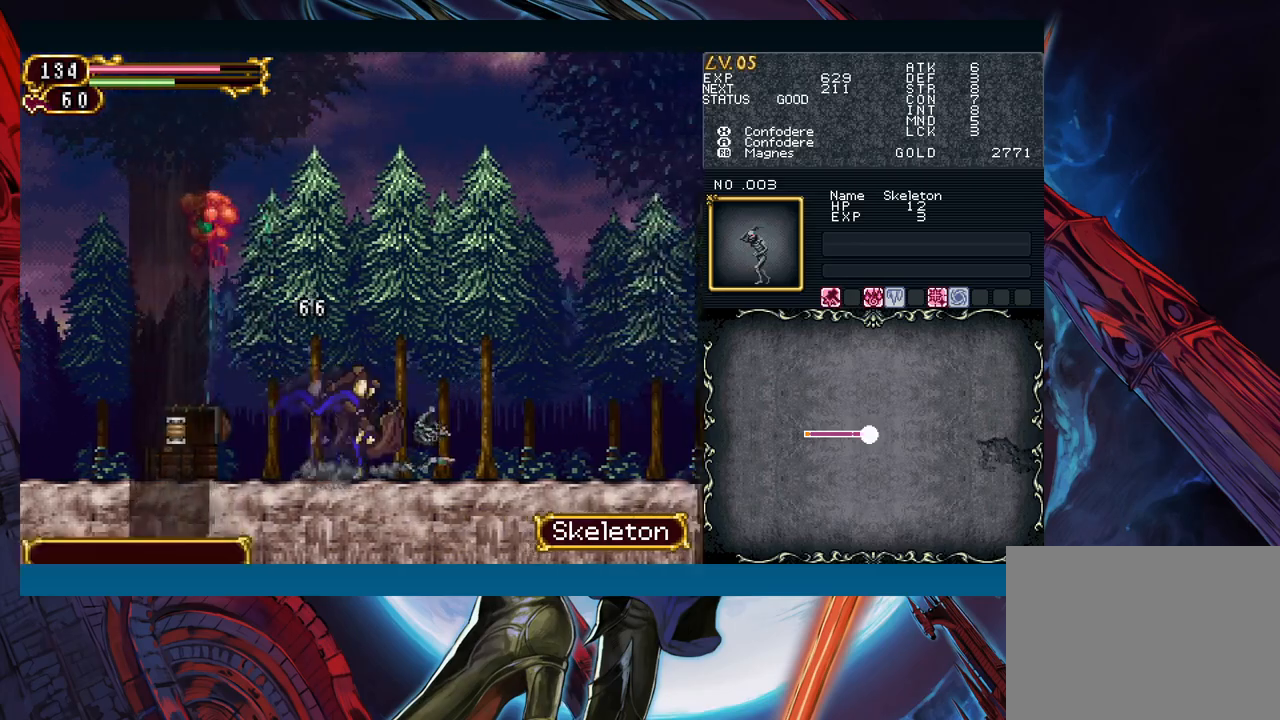
{"buttons": [], "left_stick": "down-right", "right_stick": "center", "events": [[150, "left_stick", "left"], [167, "Y", "down"], [183, "Y", "up"], [233, "left_stick", "down-right"]]}
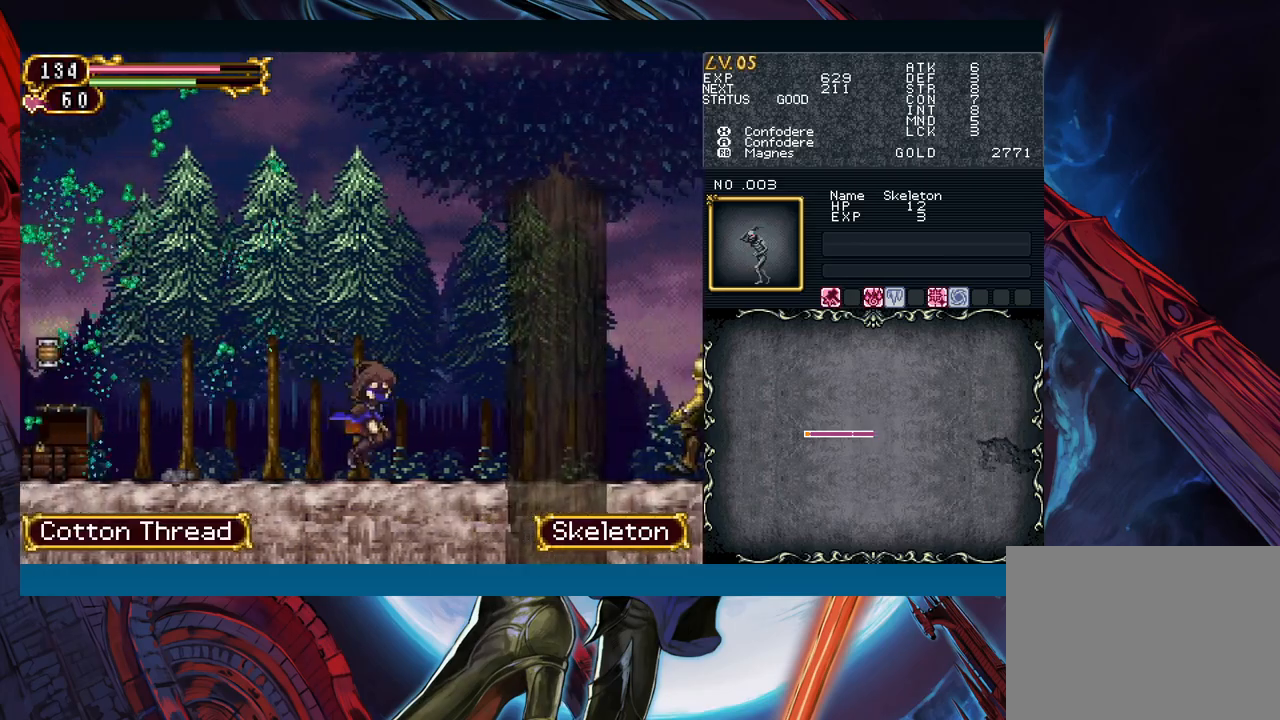
{"buttons": [], "left_stick": "down-right", "right_stick": "center", "events": [[33, "left_stick", "left"], [100, "left_stick", "down-right"], [133, "Y", "down"], [183, "Y", "up"], [217, "left_stick", "left"], [317, "left_stick", "down-right"]]}
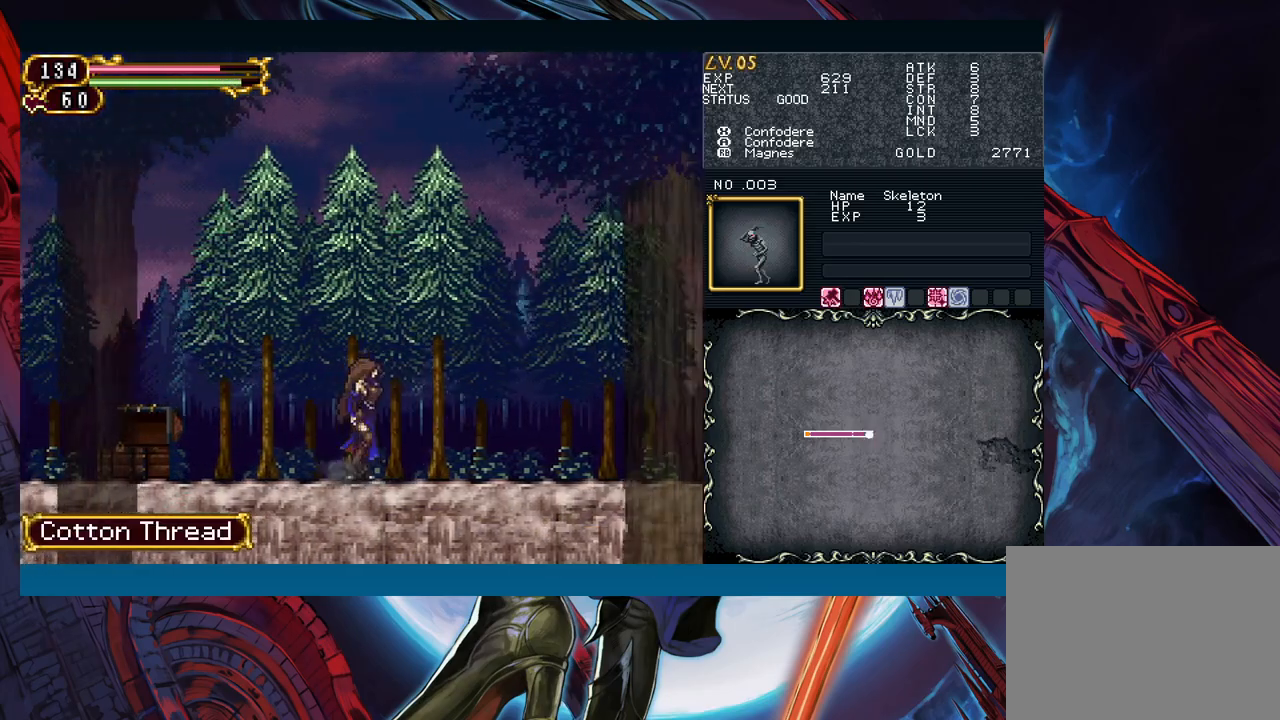
{"buttons": ["B"], "left_stick": "left", "right_stick": "center"}
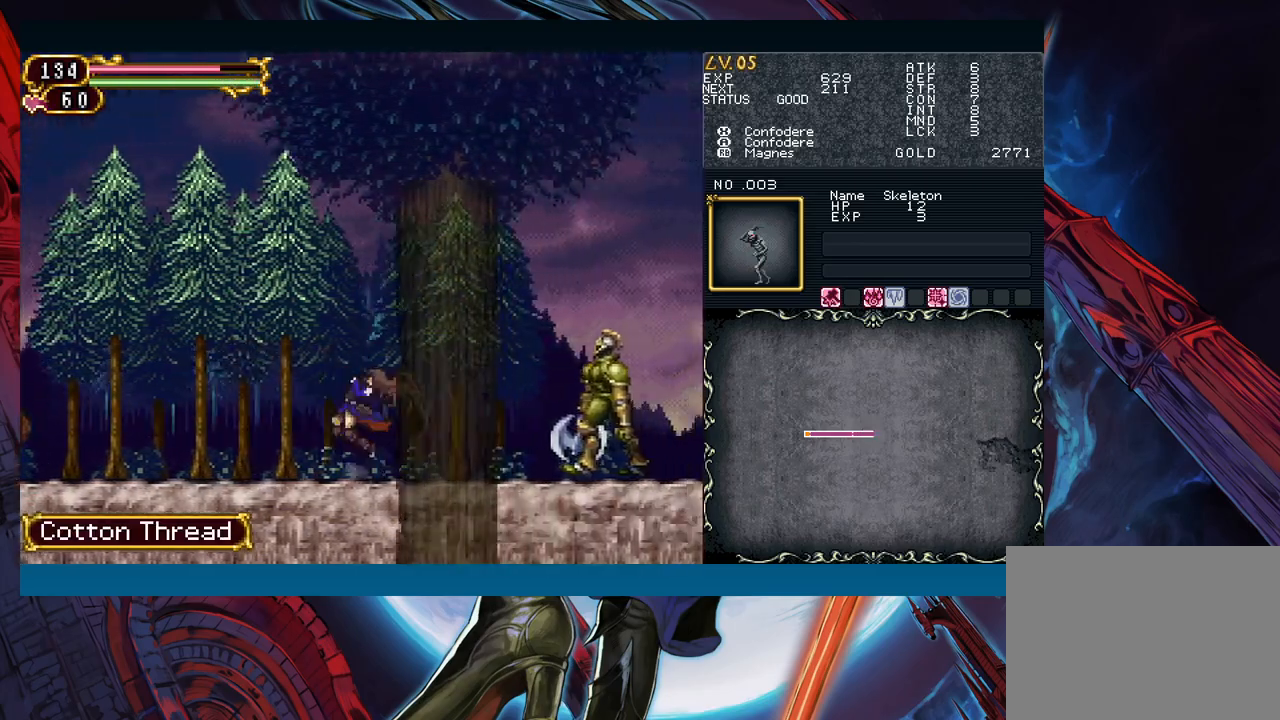
{"buttons": ["X"], "left_stick": "center", "right_stick": "center"}